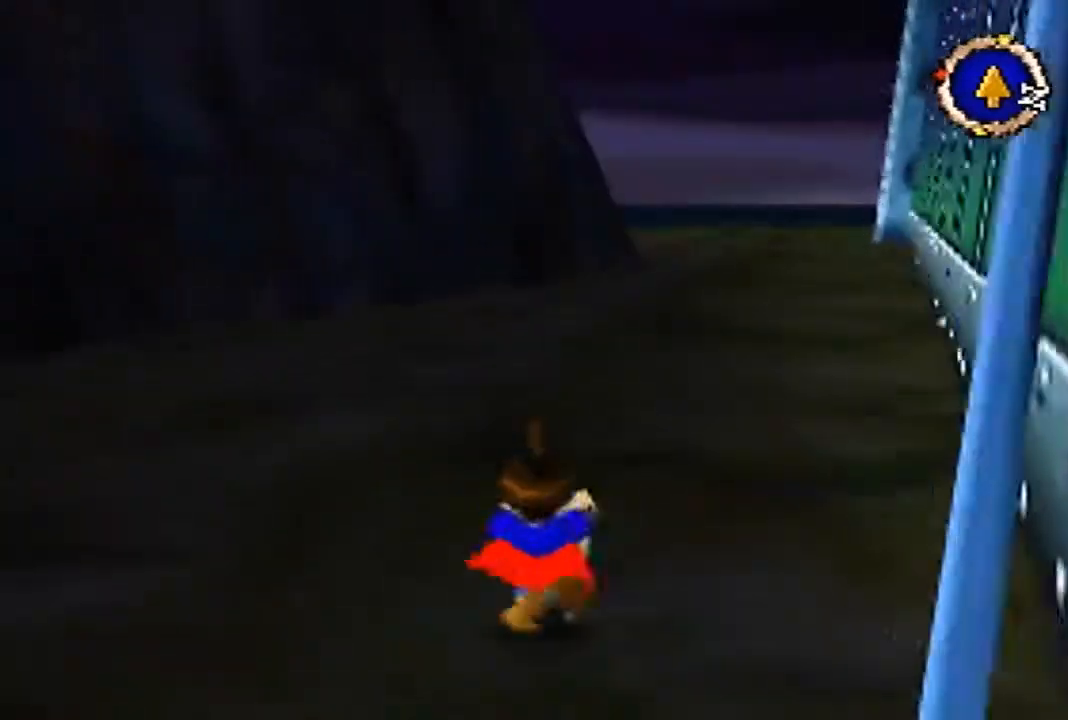
Gameplay with a controller (Nintendo layout); each line is a JSON object with the inputs held at the frame after it. "events" lists button and stick changes between this image and that frame as [ms after this image, input, new state], when the widget could be followed in between. Not read: L3 R3 Z.
{"buttons": [], "left_stick": "up", "events": []}
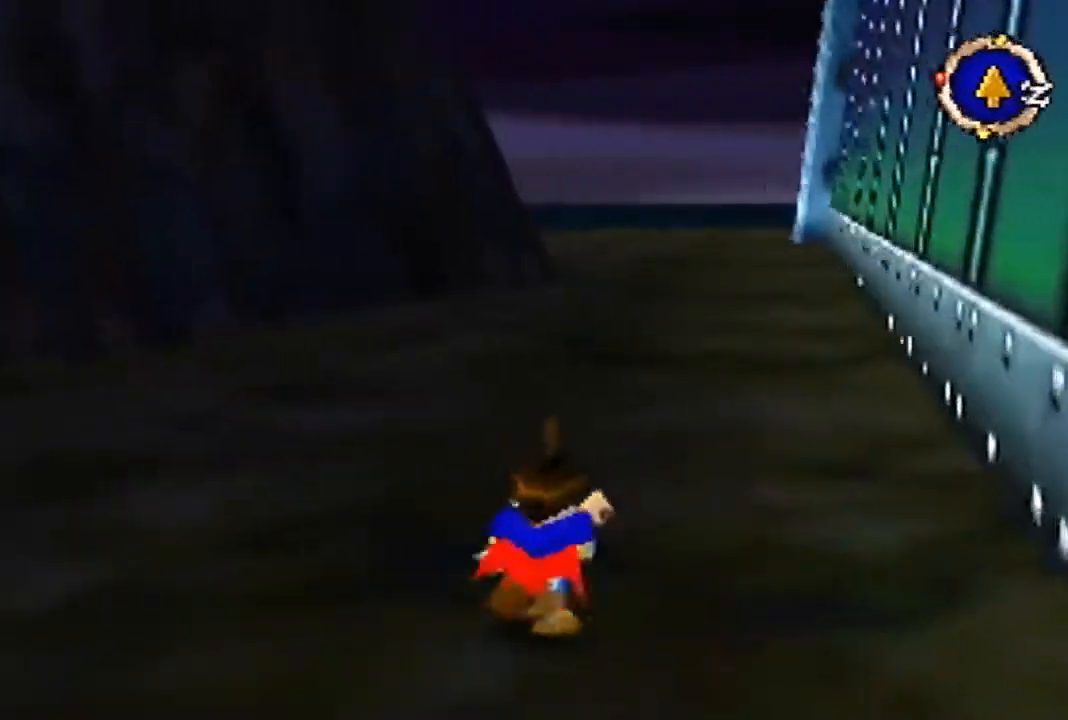
{"buttons": [], "left_stick": "up", "events": []}
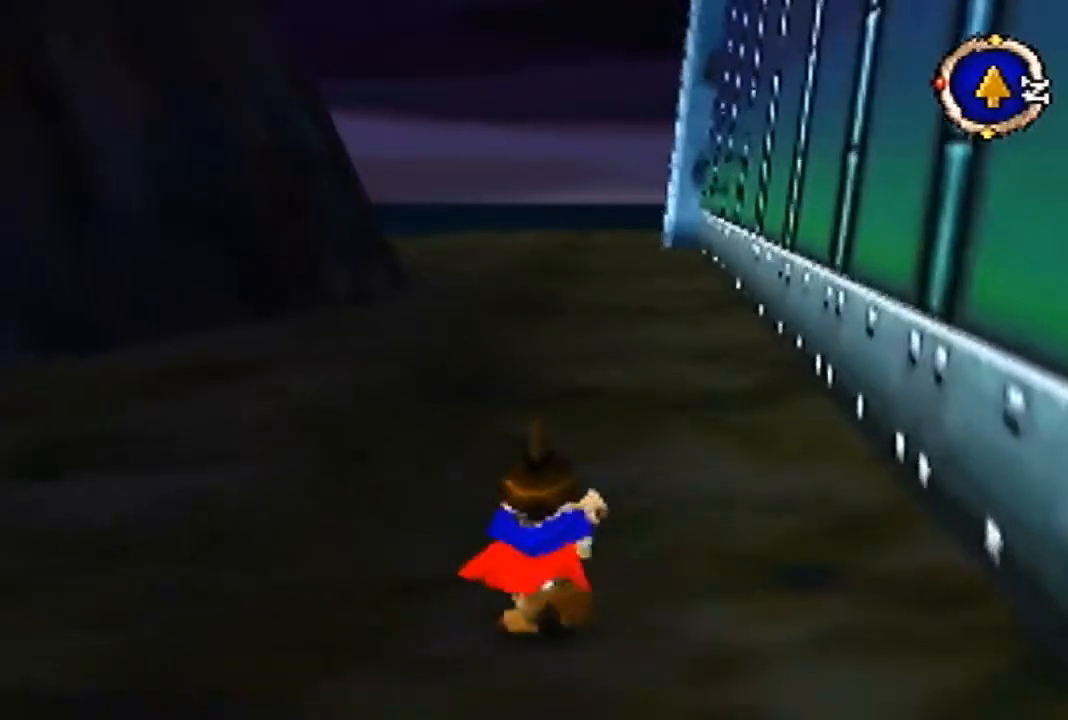
{"buttons": [], "left_stick": "up", "events": []}
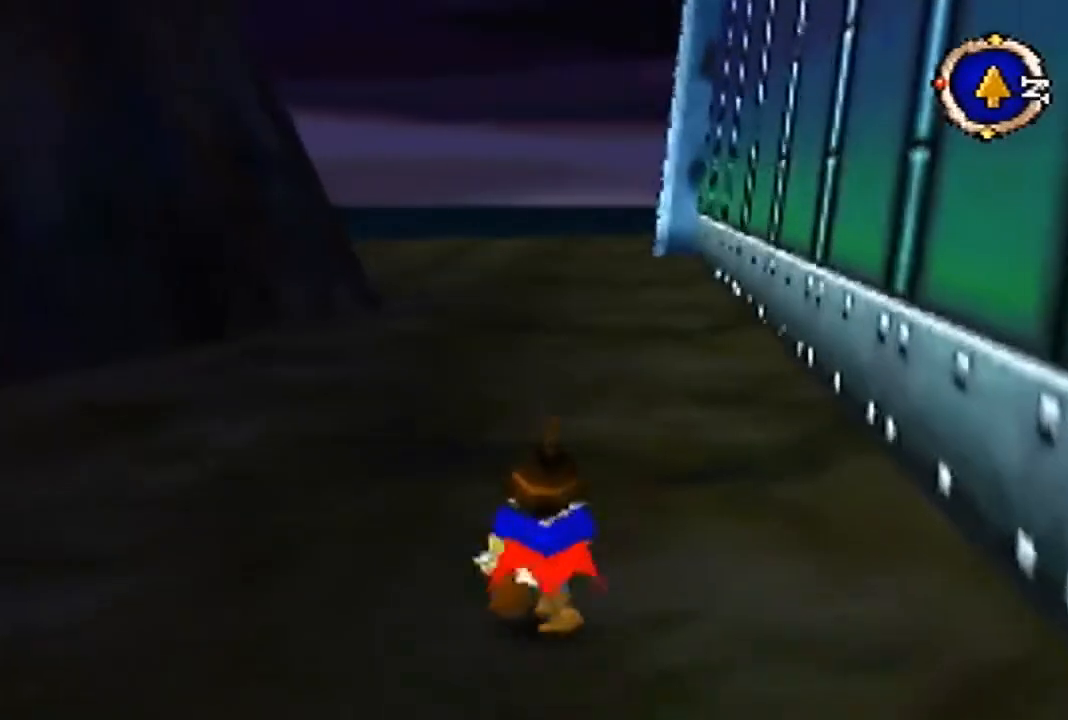
{"buttons": [], "left_stick": "up", "events": []}
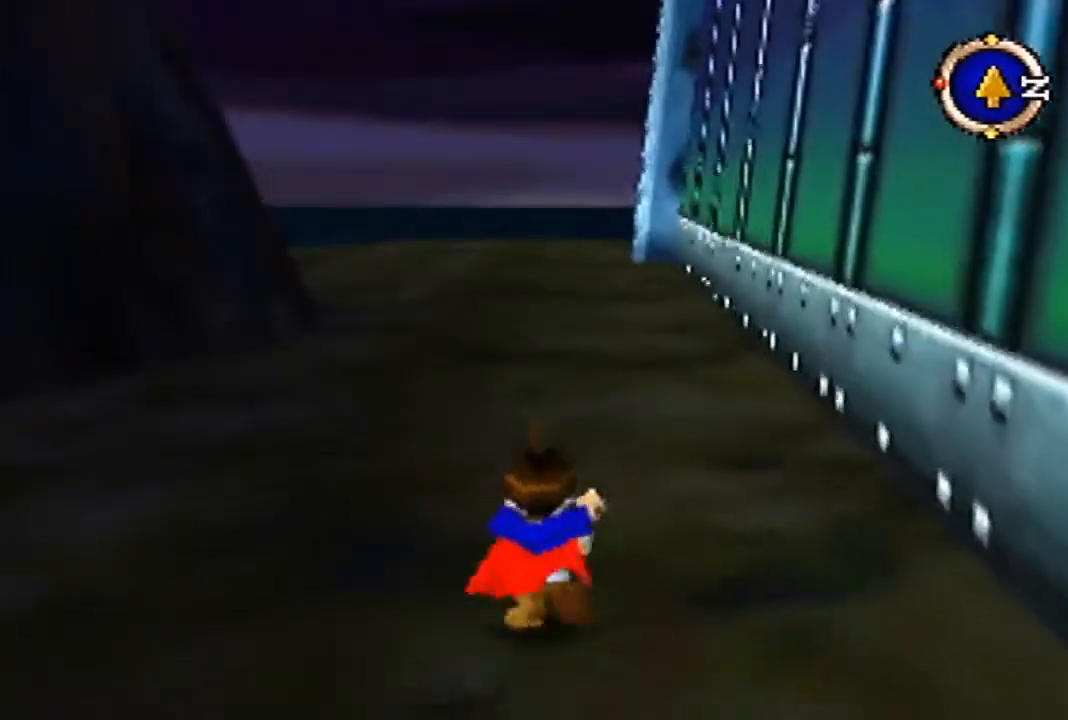
{"buttons": [], "left_stick": "up", "events": []}
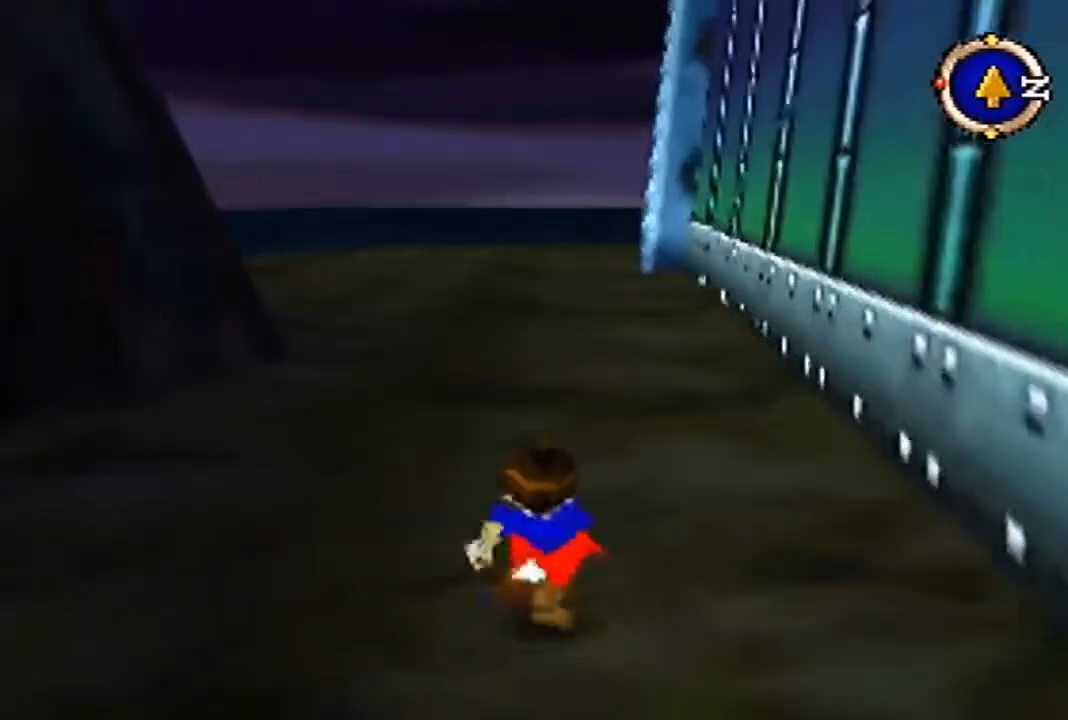
{"buttons": [], "left_stick": "up", "events": []}
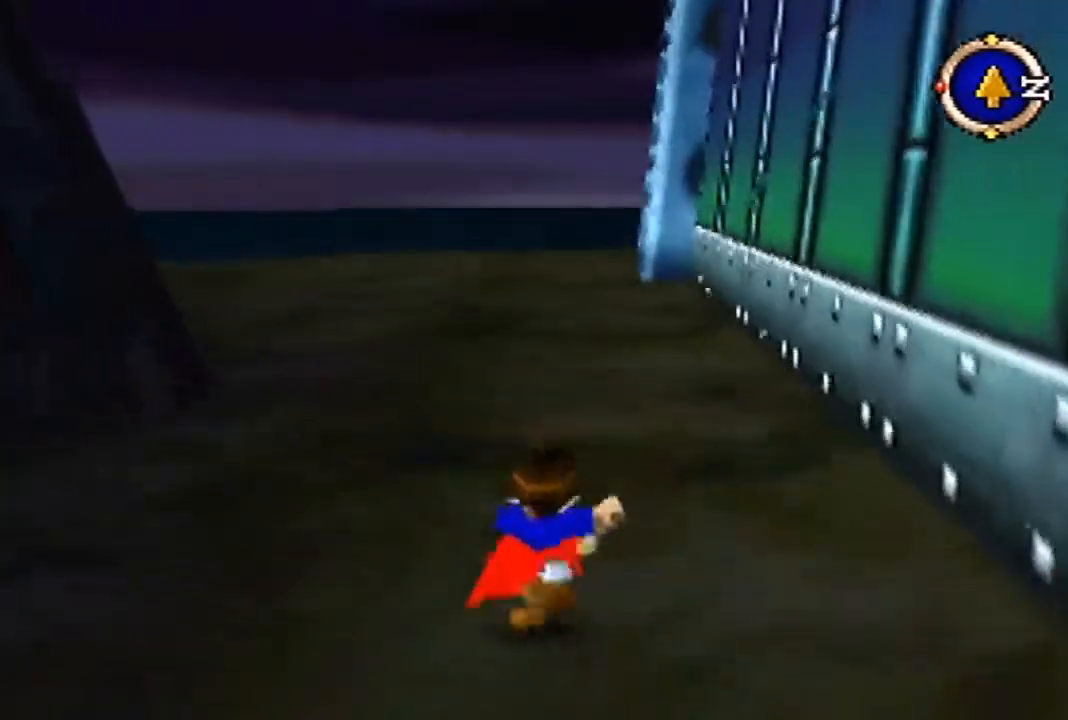
{"buttons": [], "left_stick": "up", "events": []}
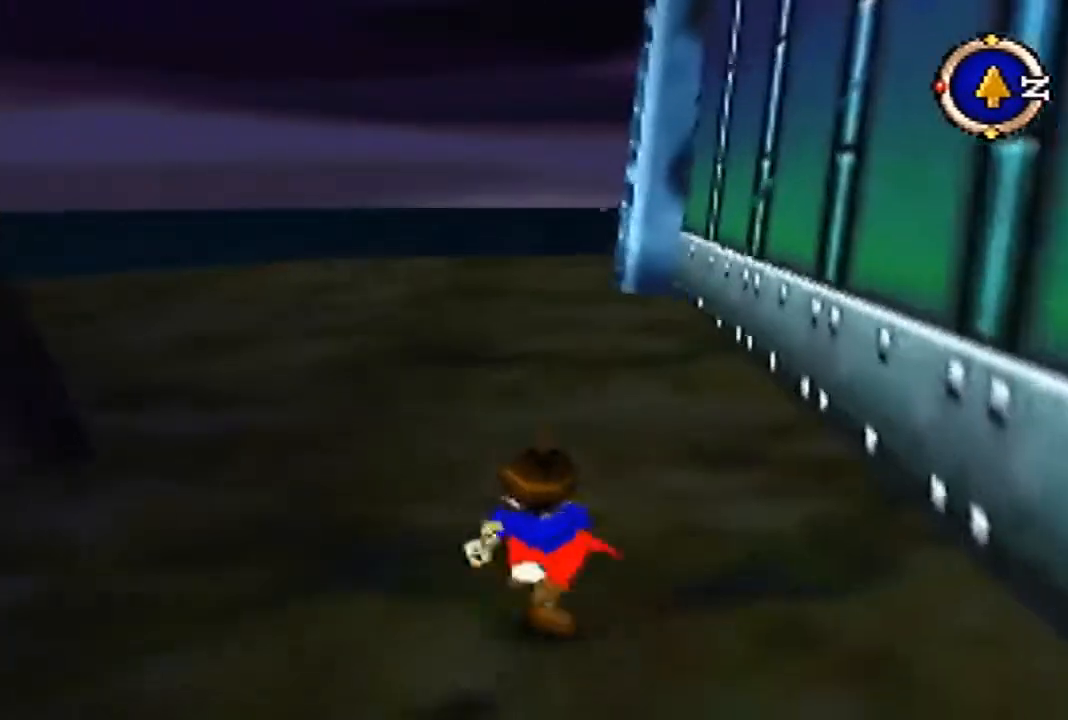
{"buttons": [], "left_stick": "up", "events": []}
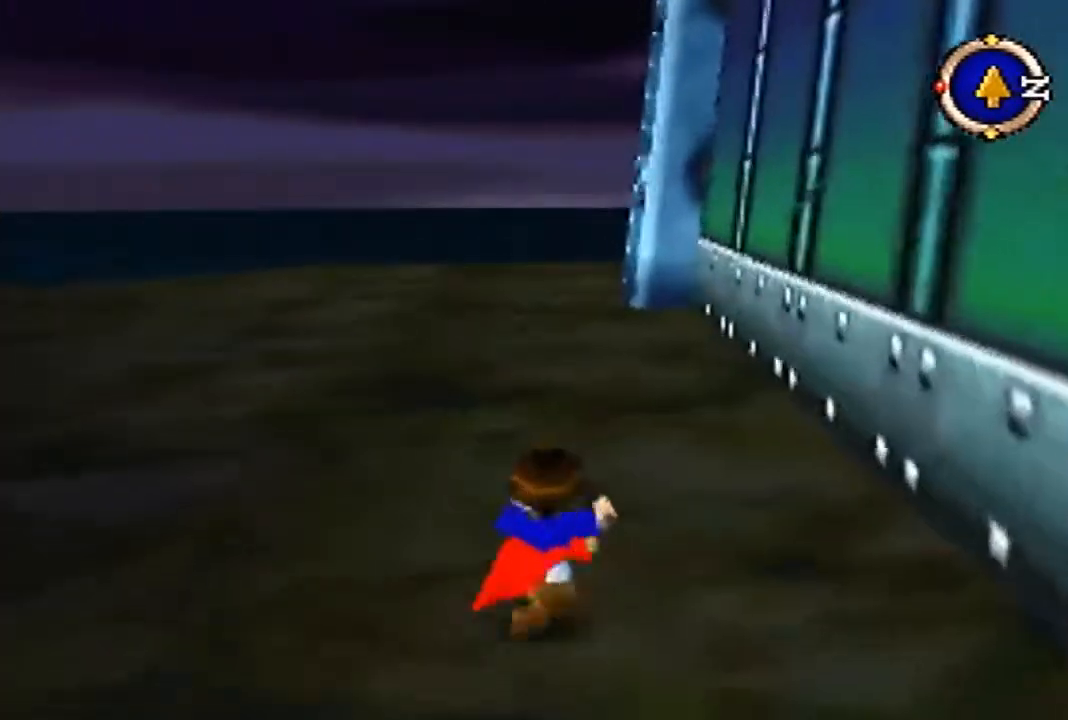
{"buttons": [], "left_stick": "up", "events": []}
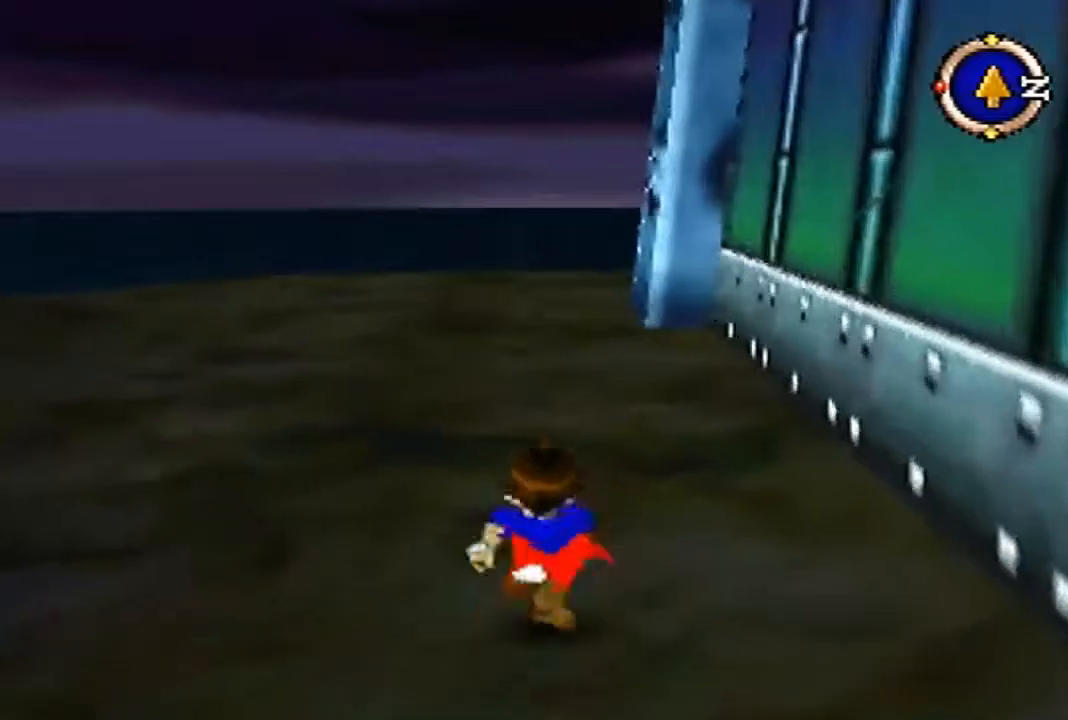
{"buttons": [], "left_stick": "up", "events": []}
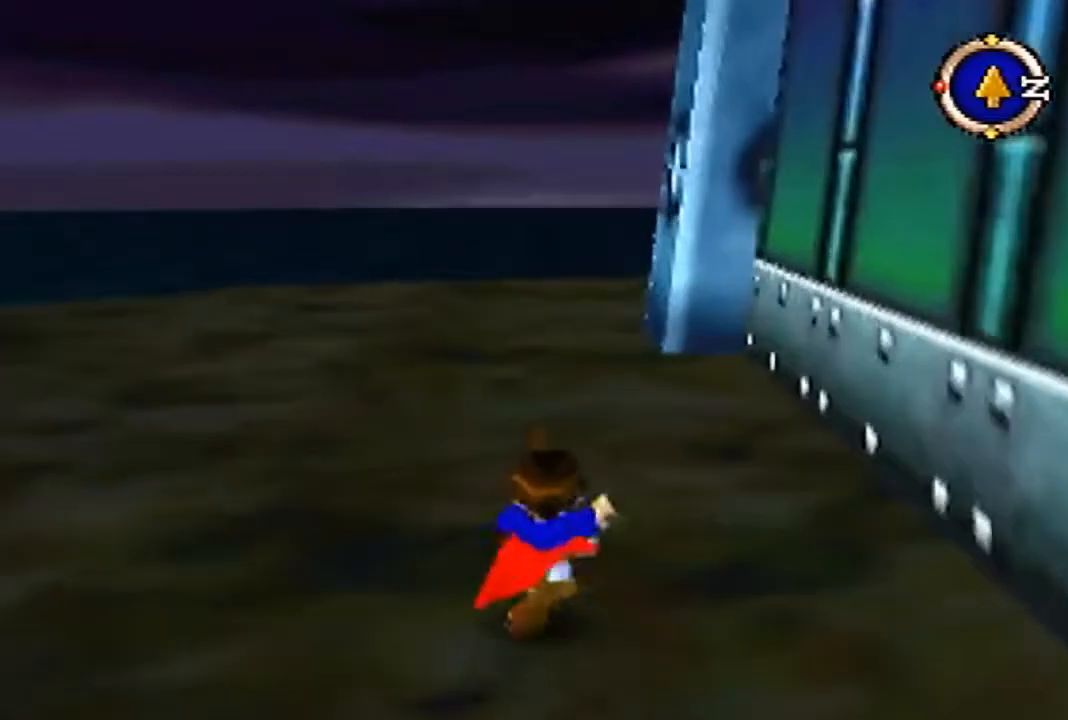
{"buttons": [], "left_stick": "up", "events": []}
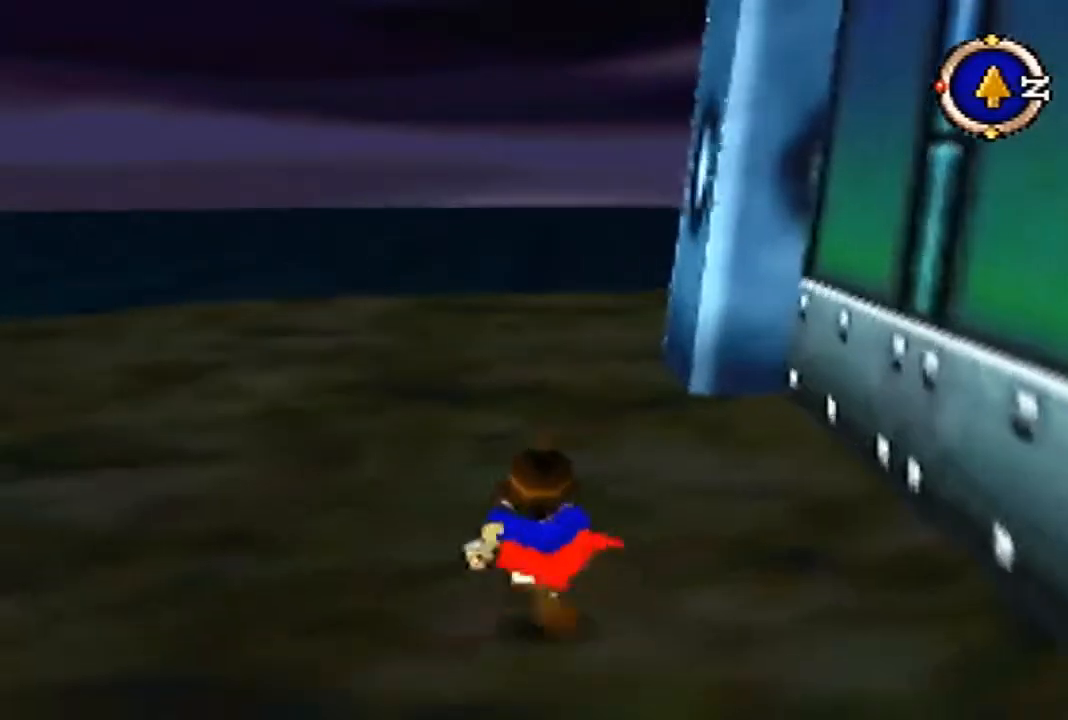
{"buttons": [], "left_stick": "up", "events": []}
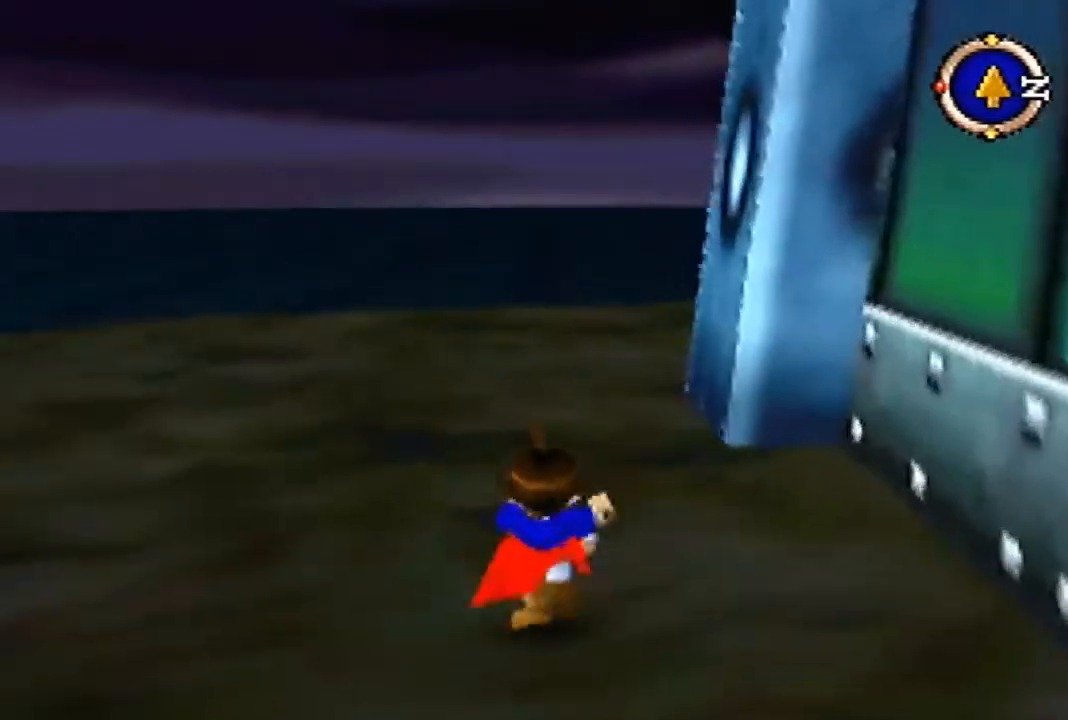
{"buttons": [], "left_stick": "up", "events": []}
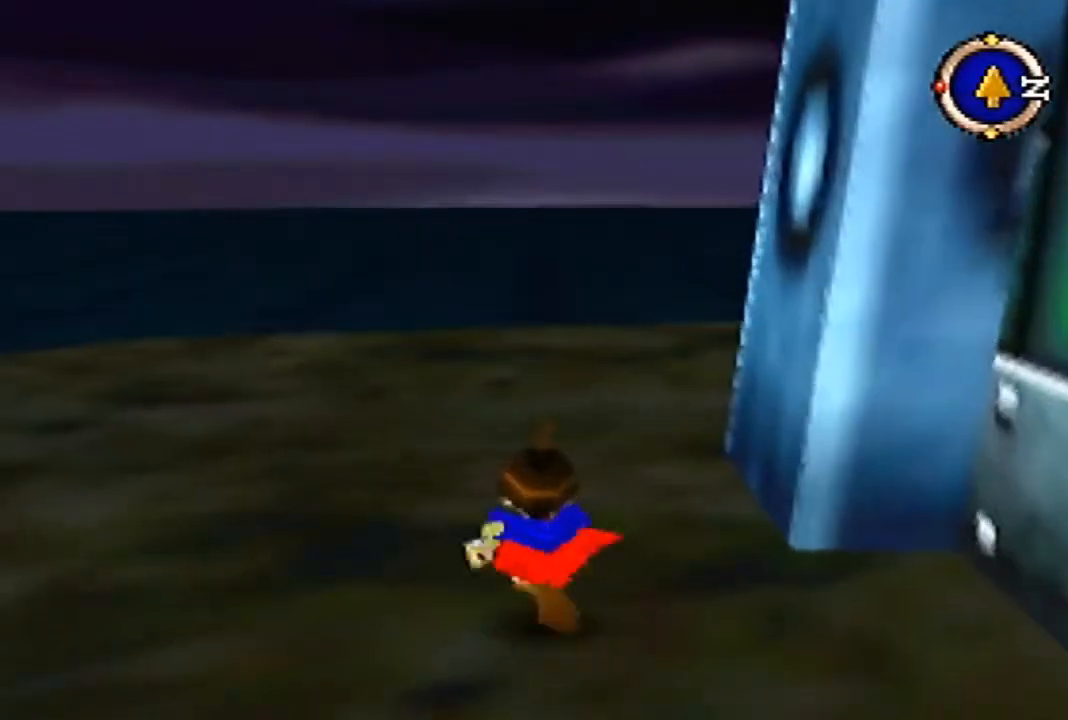
{"buttons": [], "left_stick": "up", "events": []}
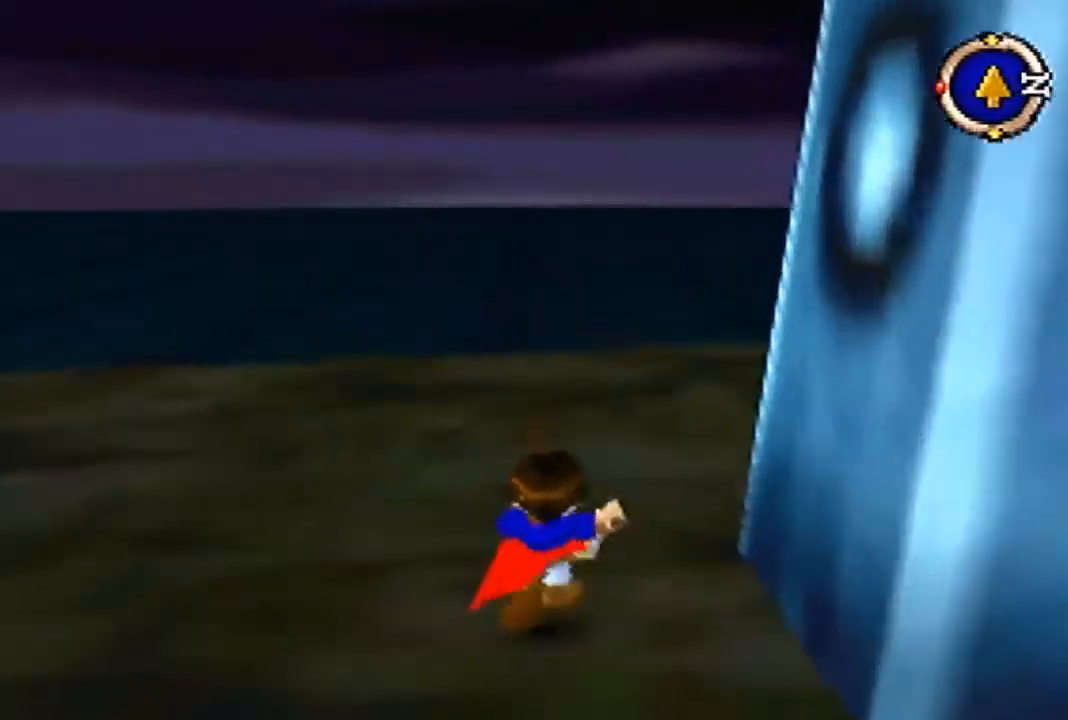
{"buttons": ["B"], "left_stick": "up-right", "events": [[33, "B", "down"], [100, "left_stick", "up-right"]]}
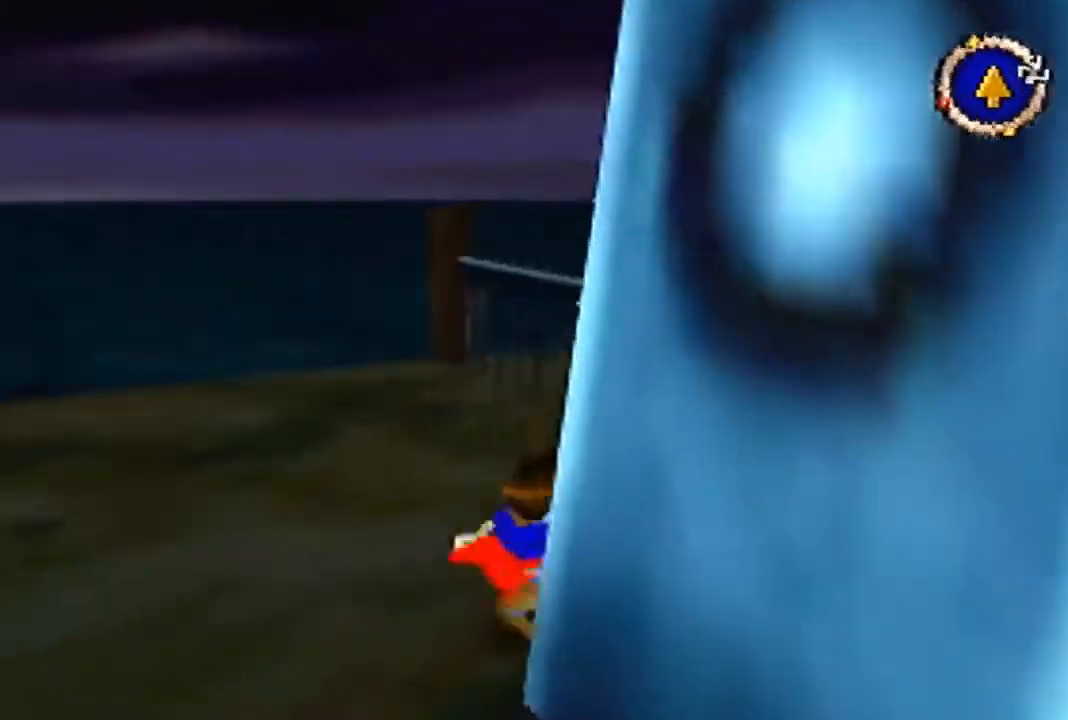
{"buttons": ["B"], "left_stick": "up-right", "events": []}
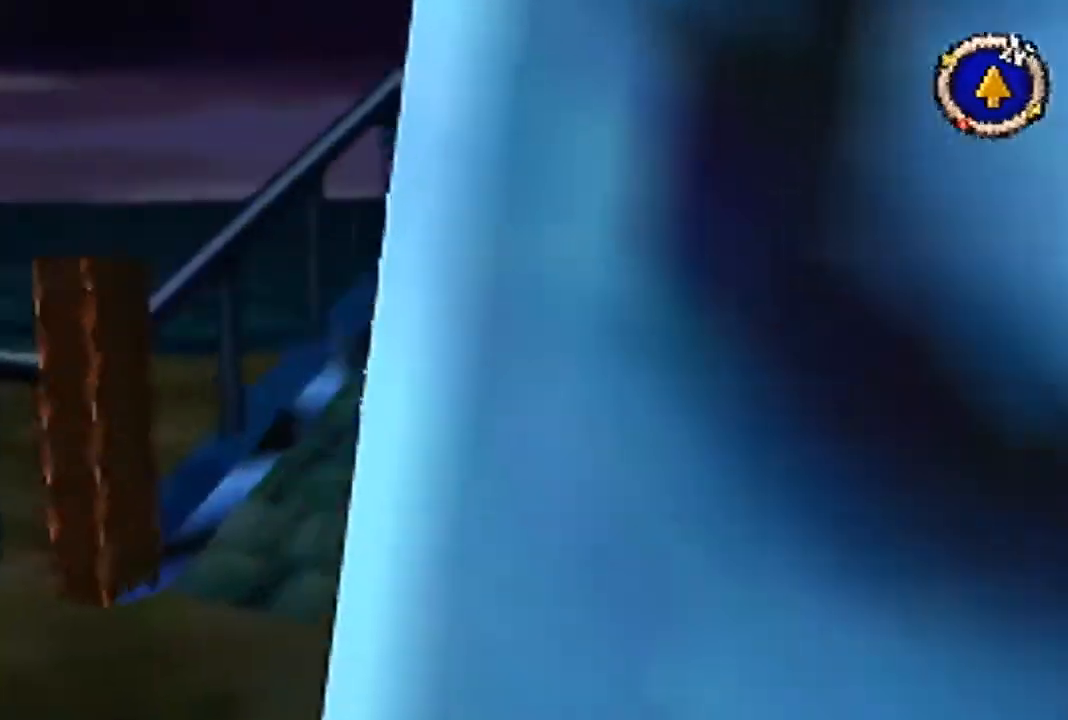
{"buttons": [], "left_stick": "up", "events": [[33, "B", "up"], [67, "left_stick", "up"]]}
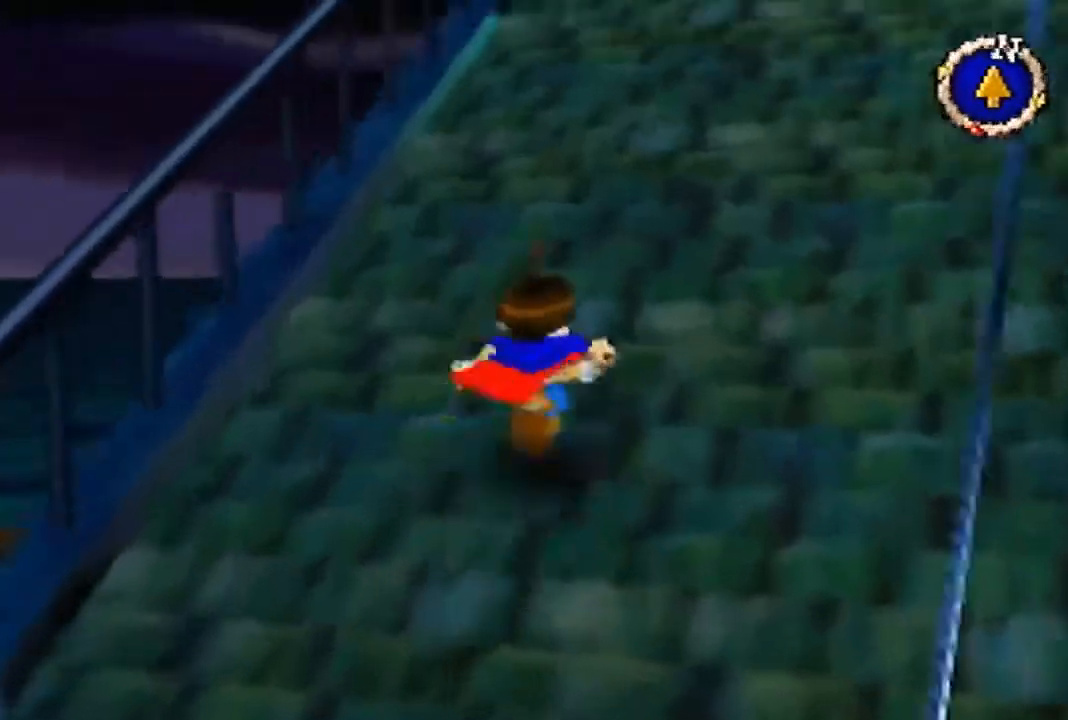
{"buttons": [], "left_stick": "up-right", "events": [[500, "left_stick", "up-right"]]}
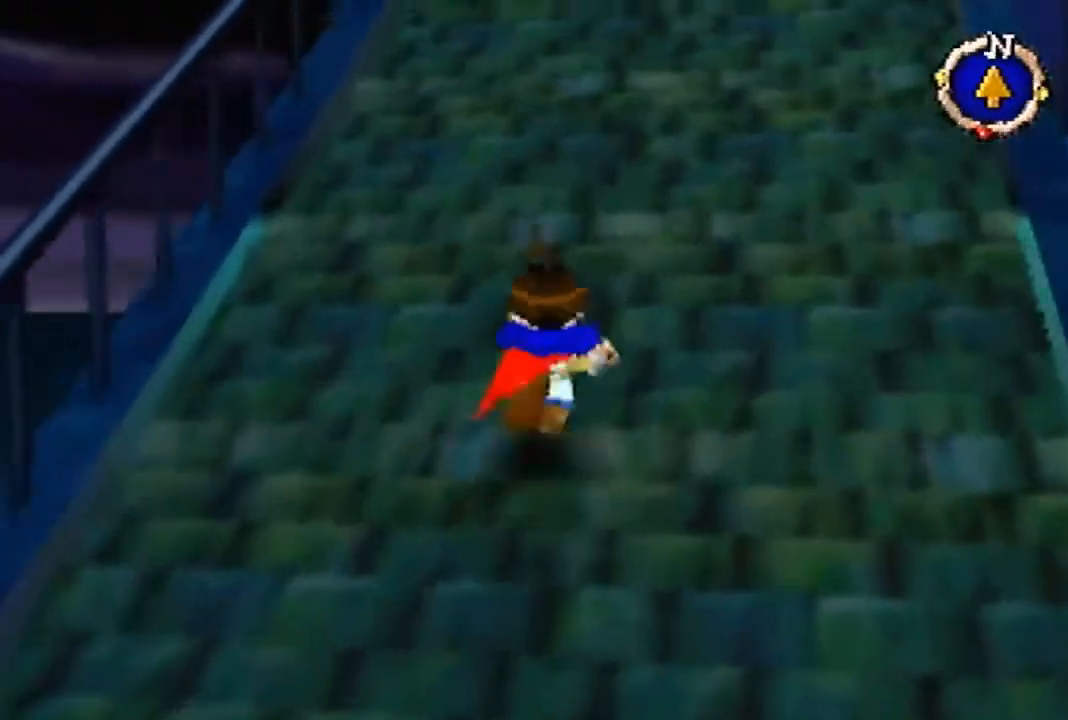
{"buttons": [], "left_stick": "up", "events": [[133, "left_stick", "up"]]}
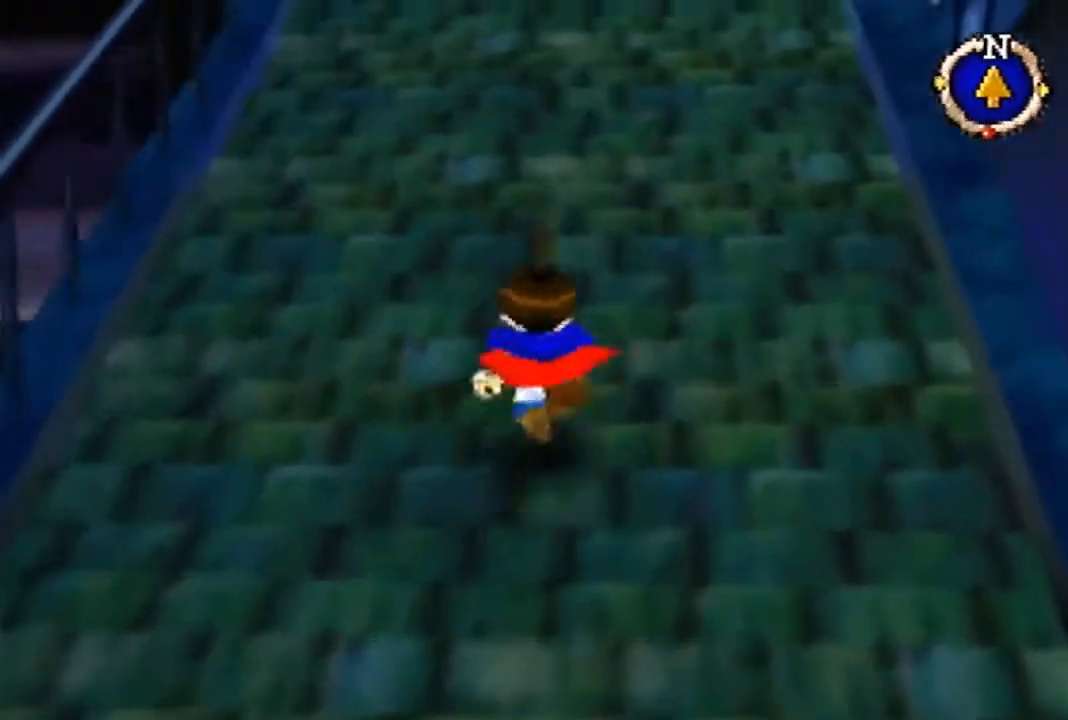
{"buttons": [], "left_stick": "up", "events": []}
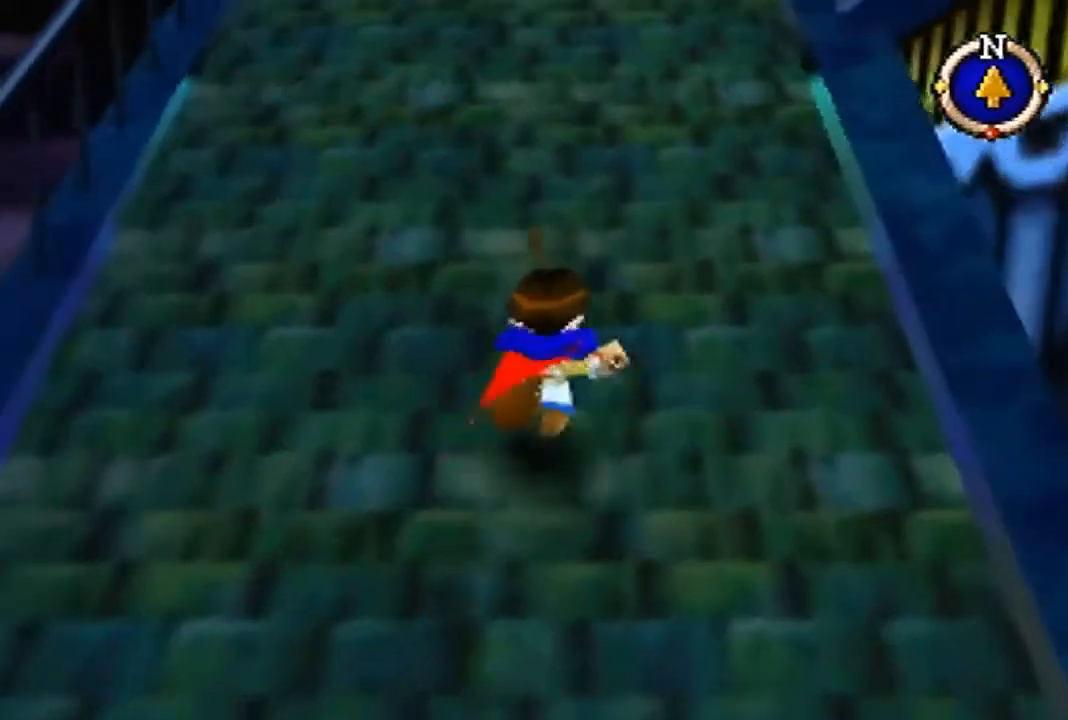
{"buttons": [], "left_stick": "up", "events": []}
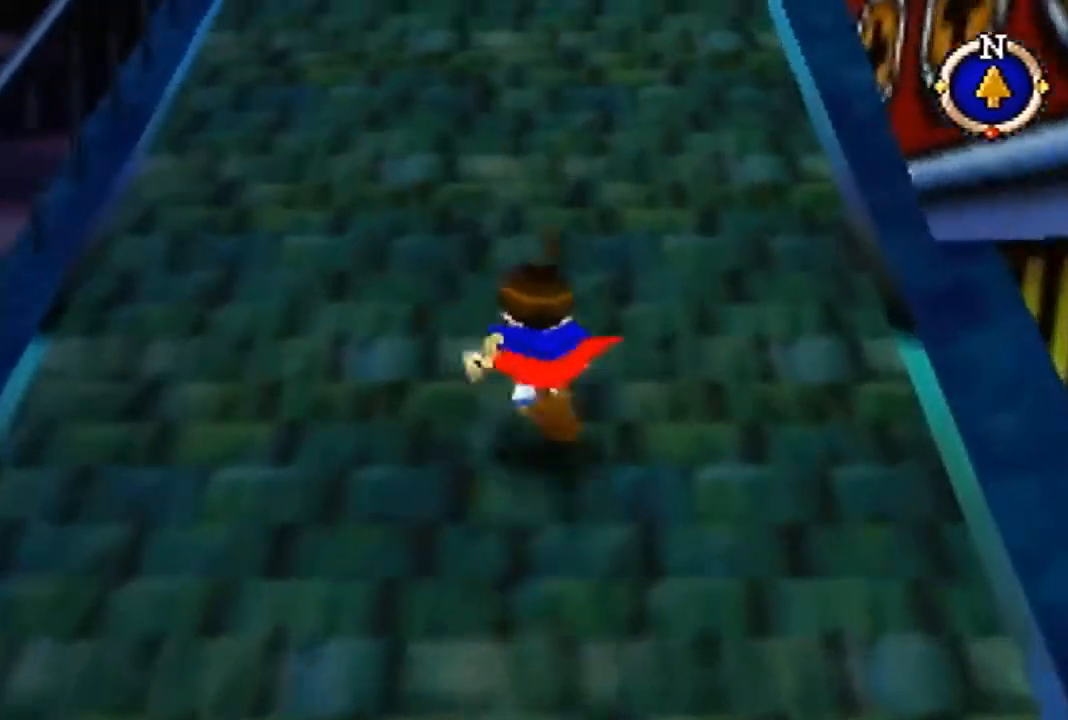
{"buttons": [], "left_stick": "up", "events": []}
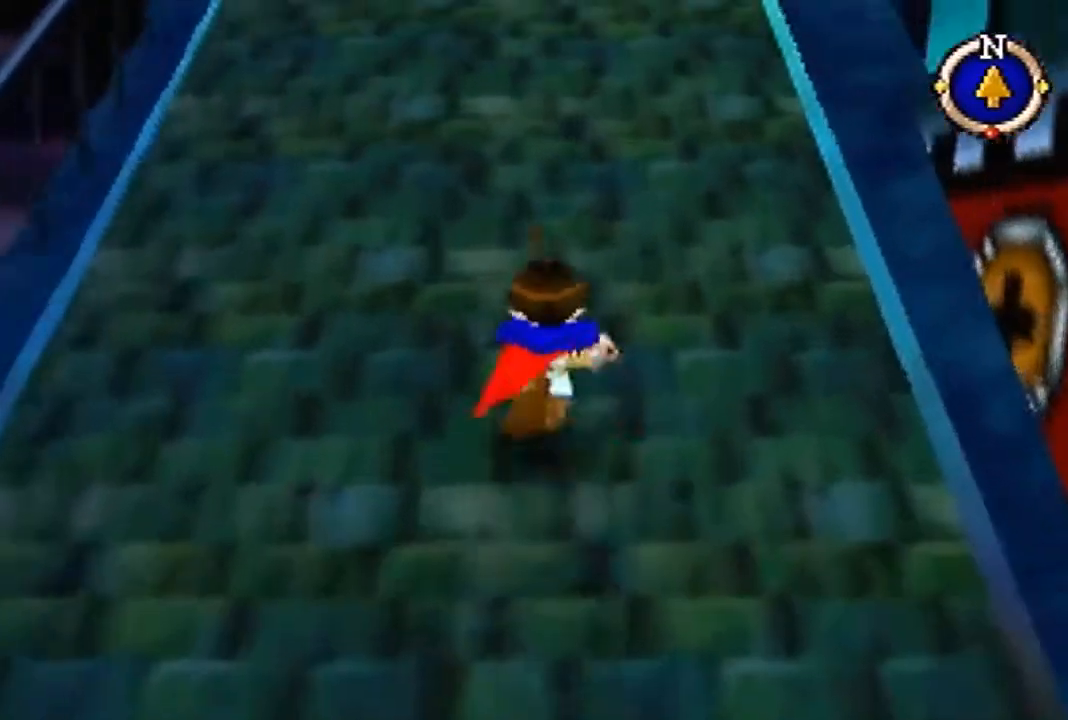
{"buttons": ["B"], "left_stick": "up", "events": [[367, "B", "down"]]}
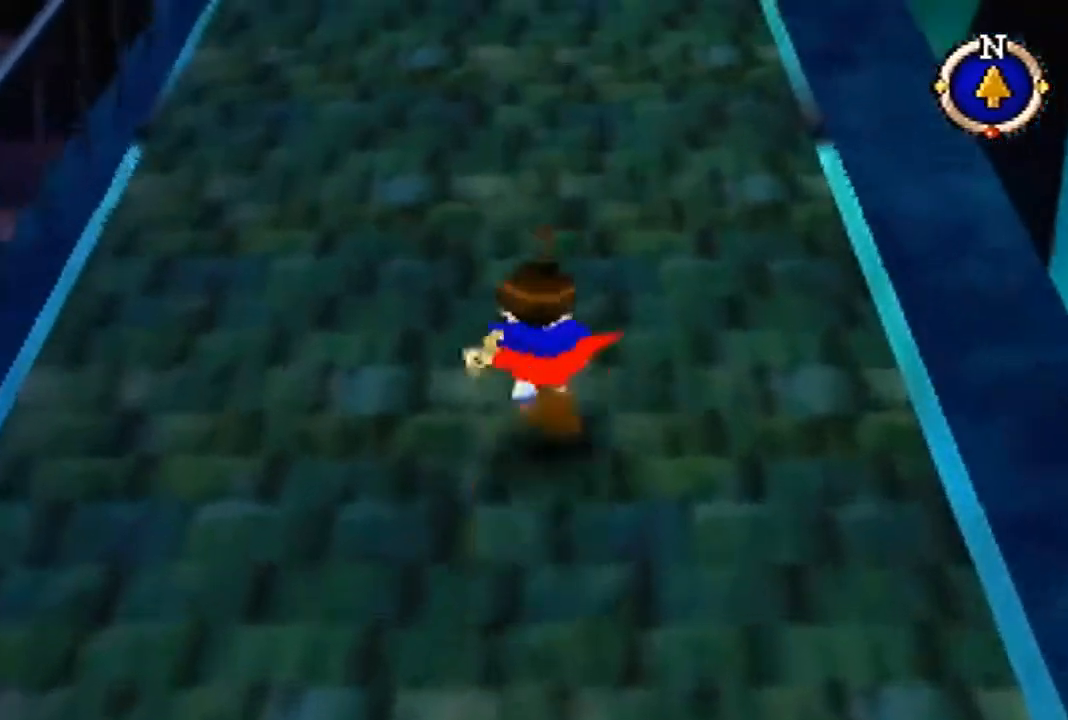
{"buttons": [], "left_stick": "up", "events": [[400, "B", "up"]]}
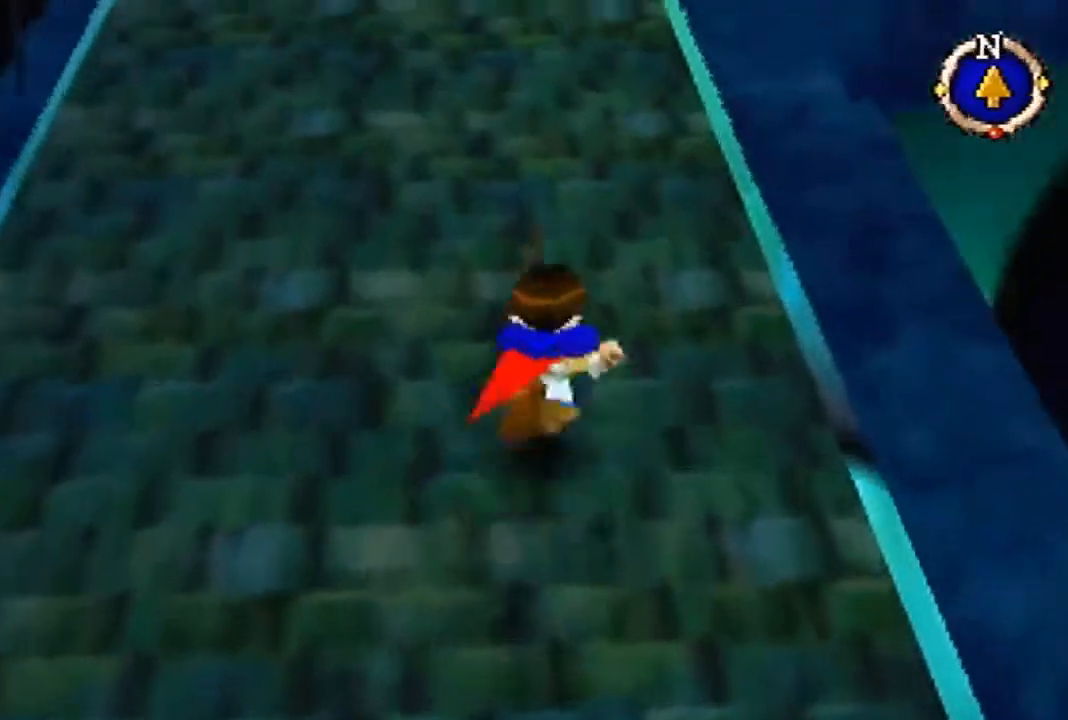
{"buttons": [], "left_stick": "up", "events": []}
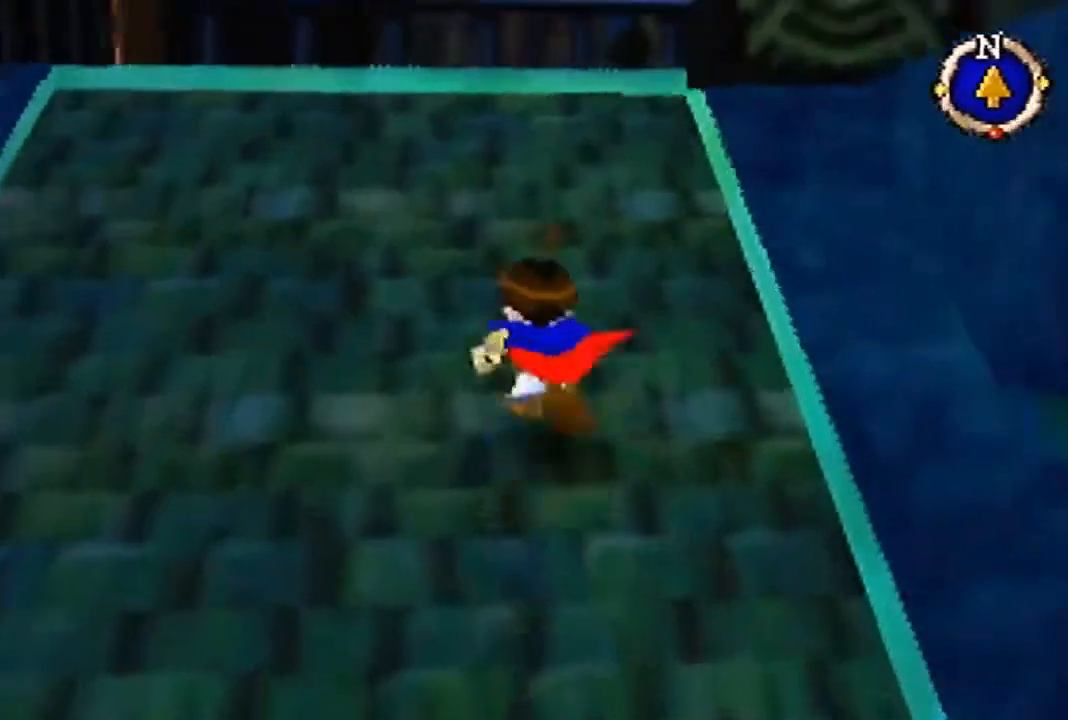
{"buttons": ["B"], "left_stick": "up", "events": [[400, "B", "down"]]}
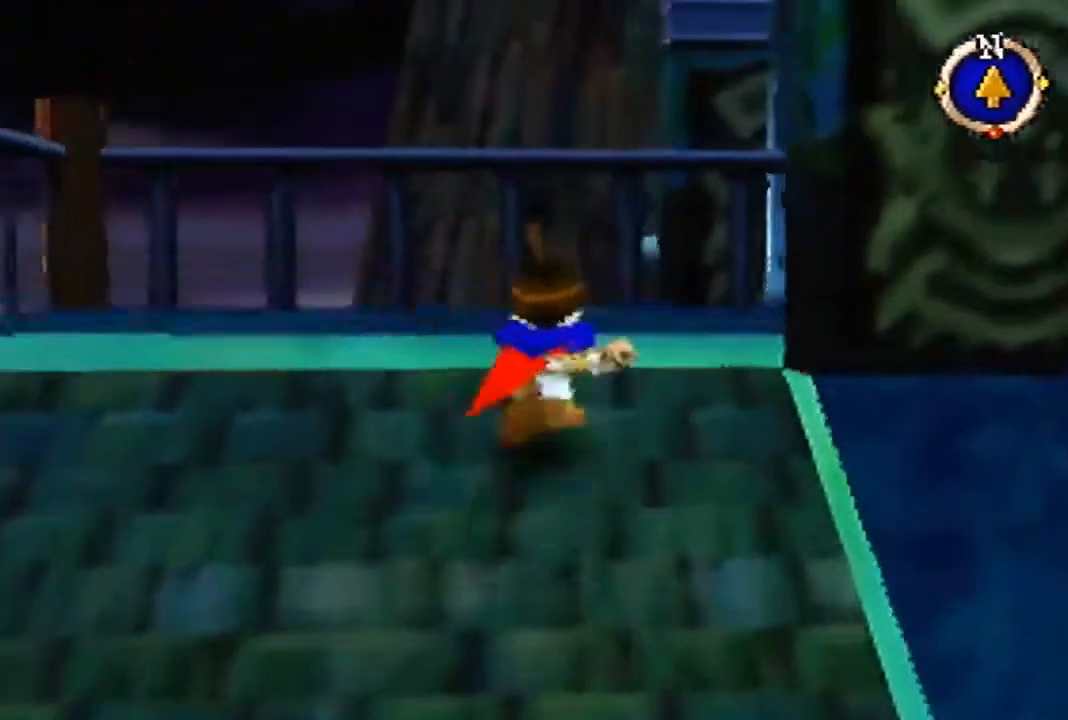
{"buttons": [], "left_stick": "up-right", "events": [[333, "left_stick", "up-right"], [433, "B", "up"]]}
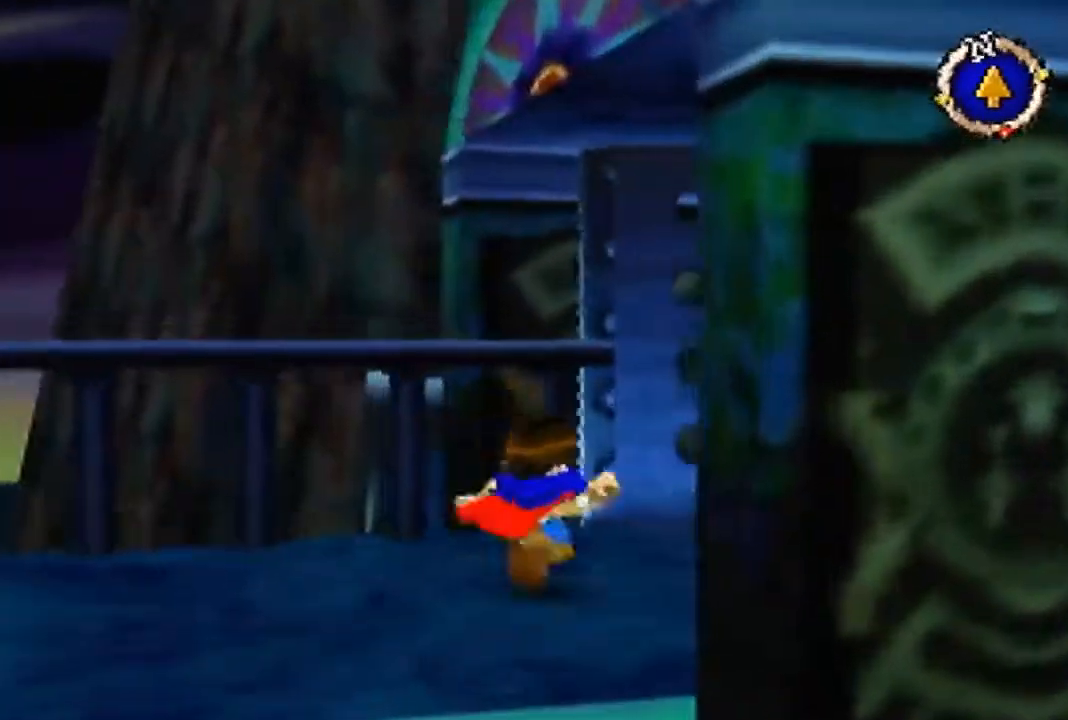
{"buttons": ["B"], "left_stick": "right", "events": [[300, "B", "down"], [300, "left_stick", "right"]]}
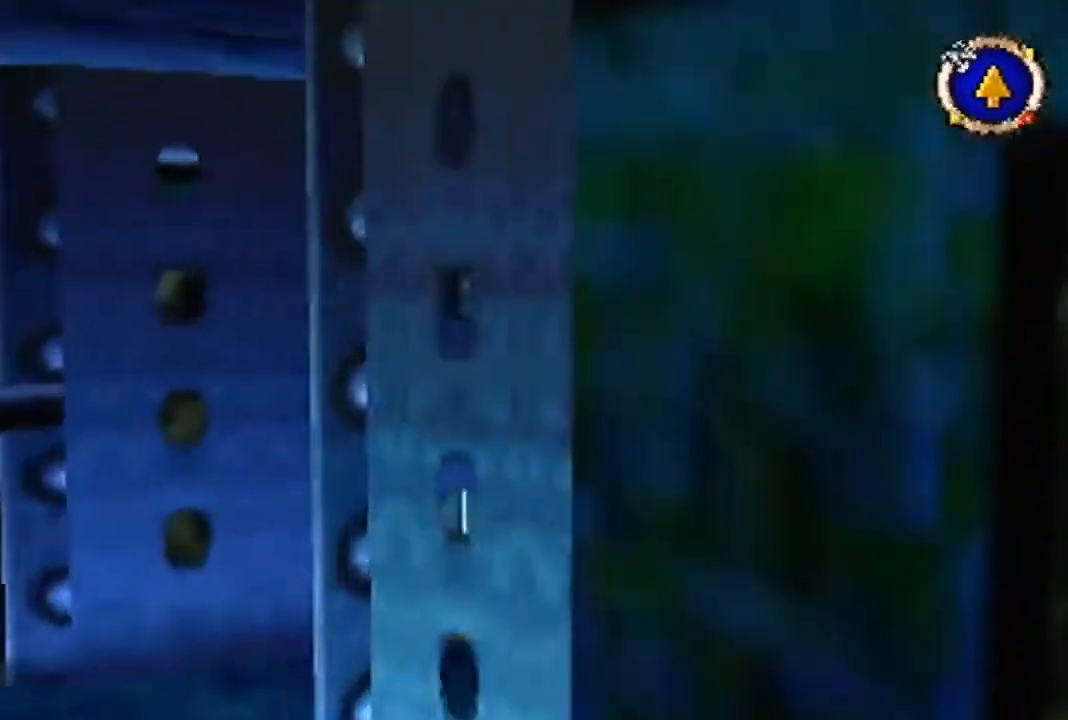
{"buttons": ["B"], "left_stick": "up-right", "events": [[233, "left_stick", "up-right"]]}
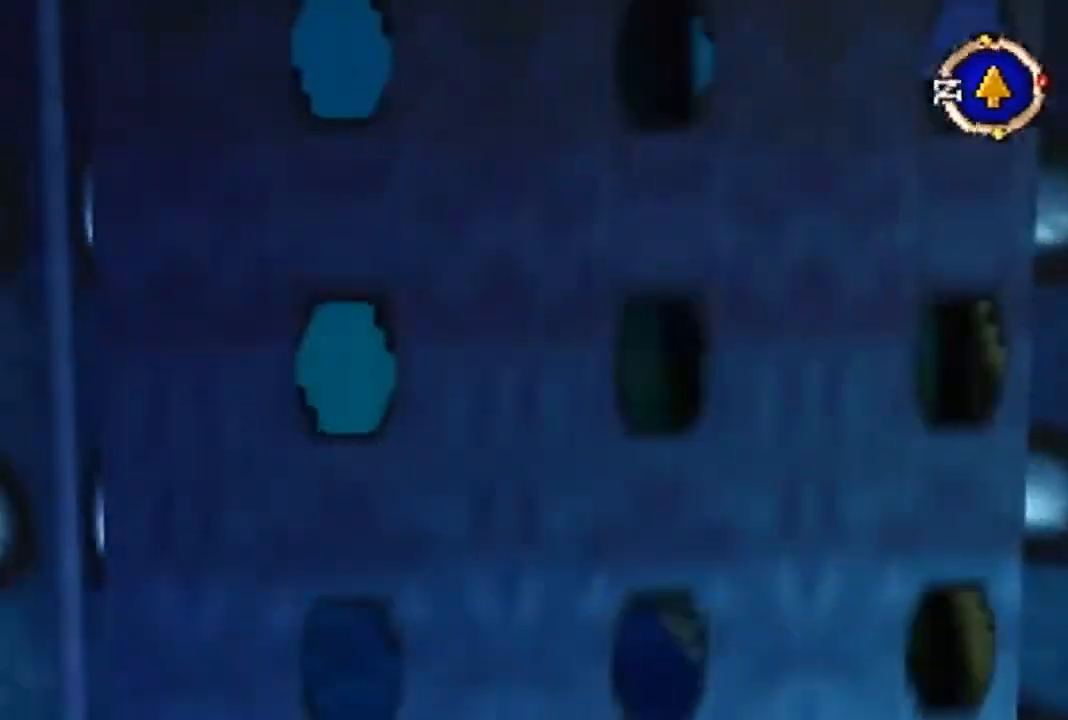
{"buttons": [], "left_stick": "up-right", "events": [[367, "B", "up"]]}